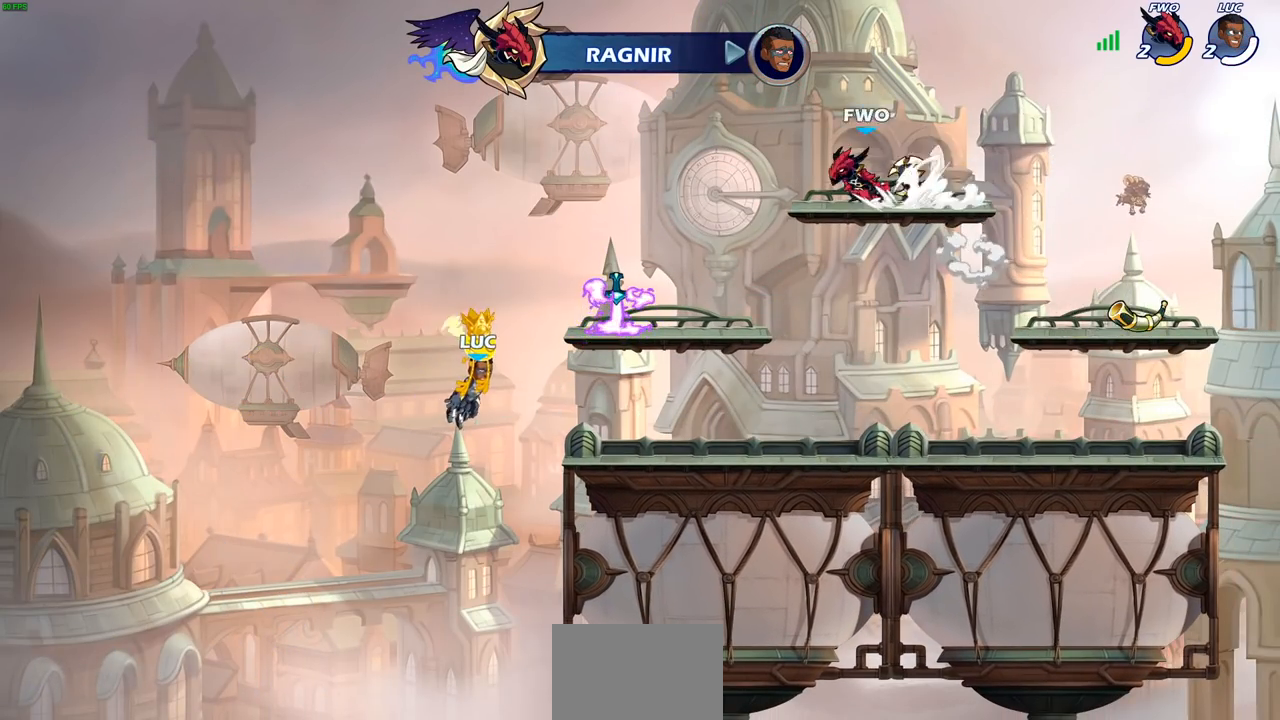
Gameplay with a controller (PlayStation layout); each line is a JSON object with the inputs held at the frame after it. "events" lists button and stick changes between this image and that frame as [ms after this image, input, new state], when the widget could be followed in between.
{"buttons": [], "left_stick": "center", "right_stick": "center", "events": []}
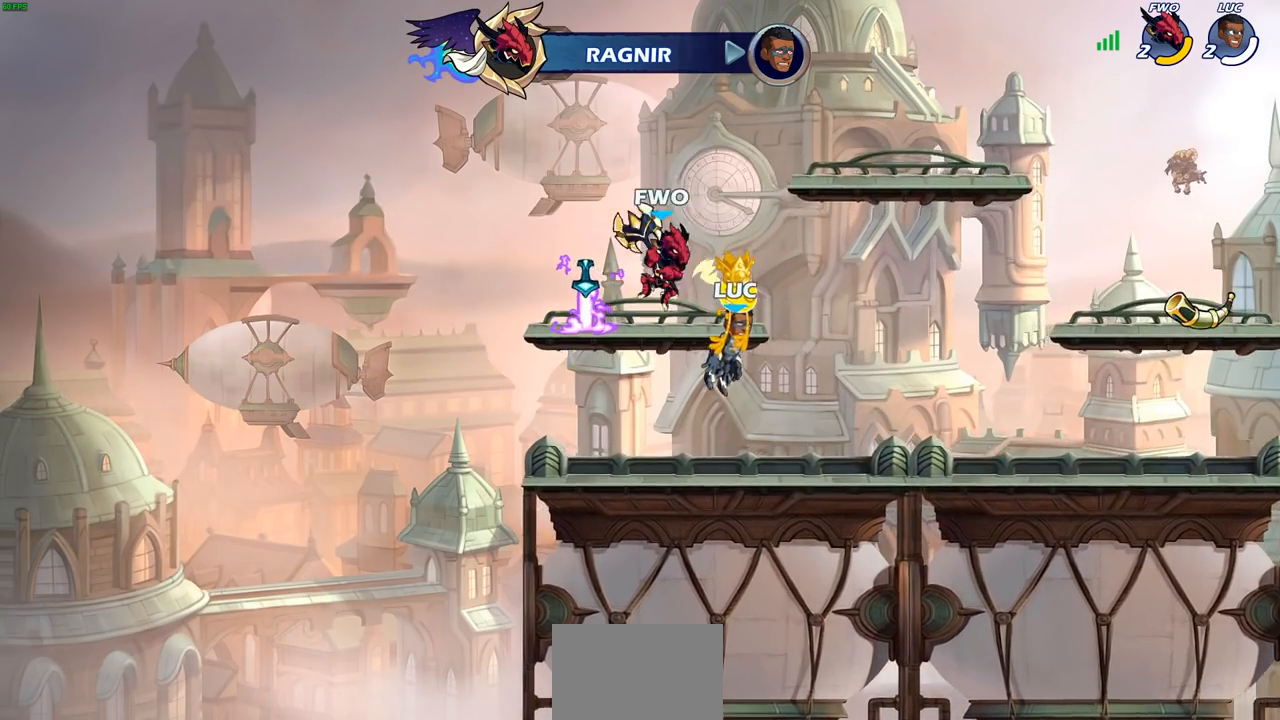
{"buttons": [], "left_stick": "center", "right_stick": "center", "events": []}
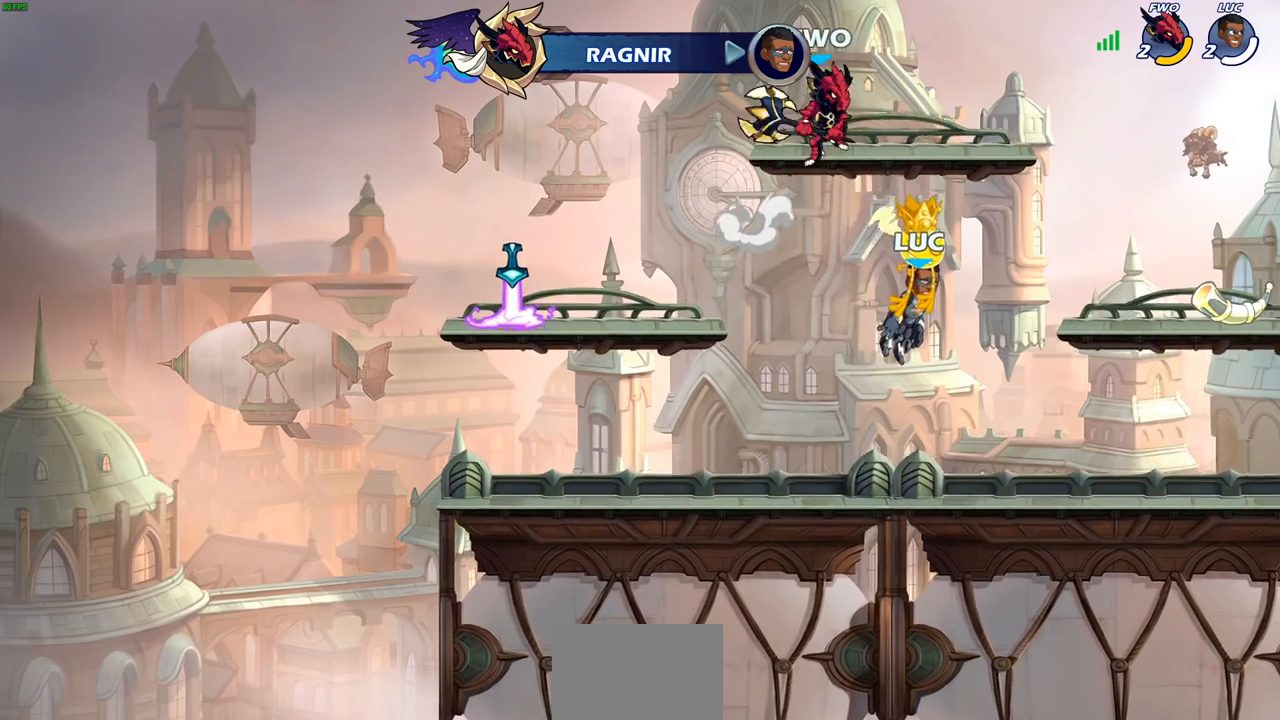
{"buttons": [], "left_stick": "center", "right_stick": "center", "events": []}
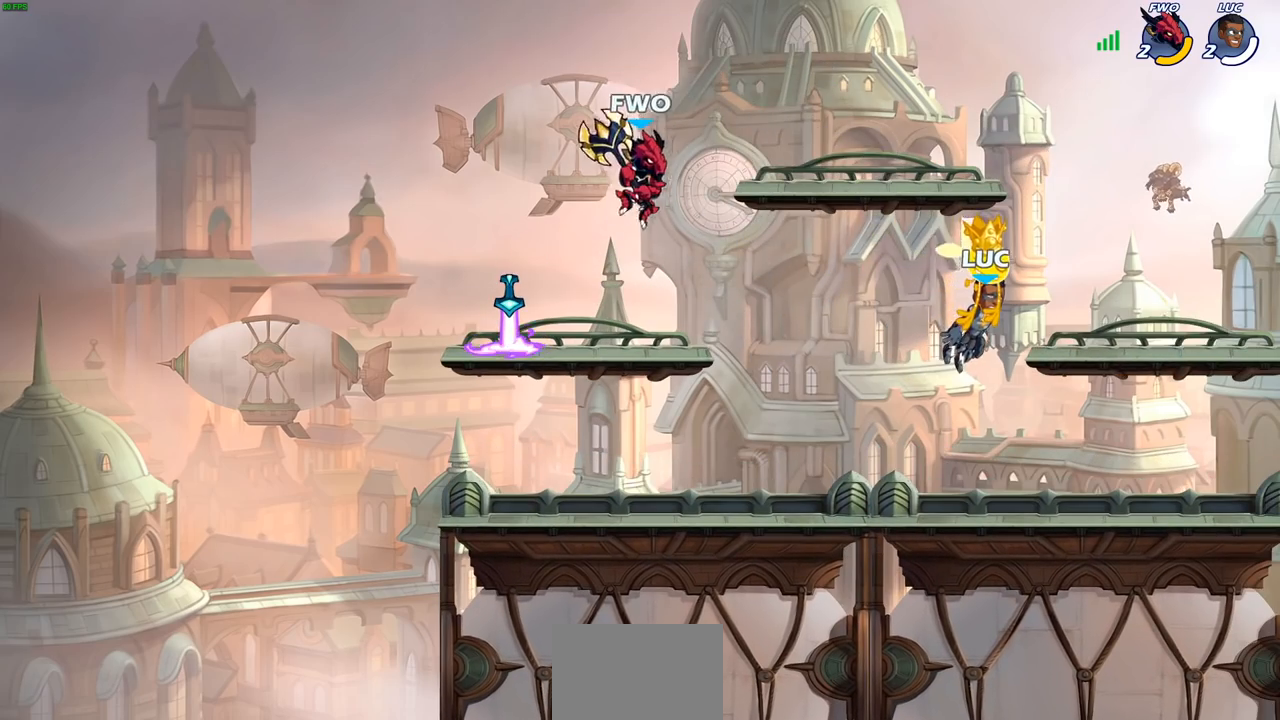
{"buttons": [], "left_stick": "center", "right_stick": "center", "events": []}
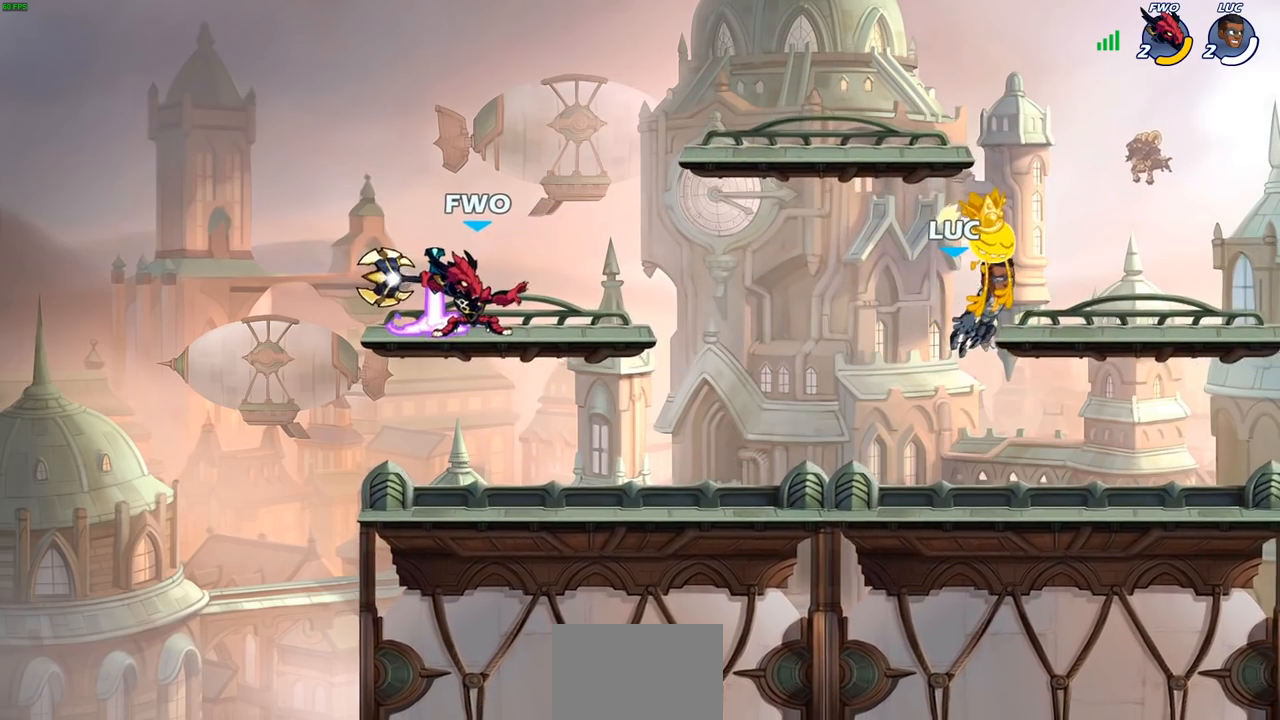
{"buttons": [], "left_stick": "center", "right_stick": "center", "events": []}
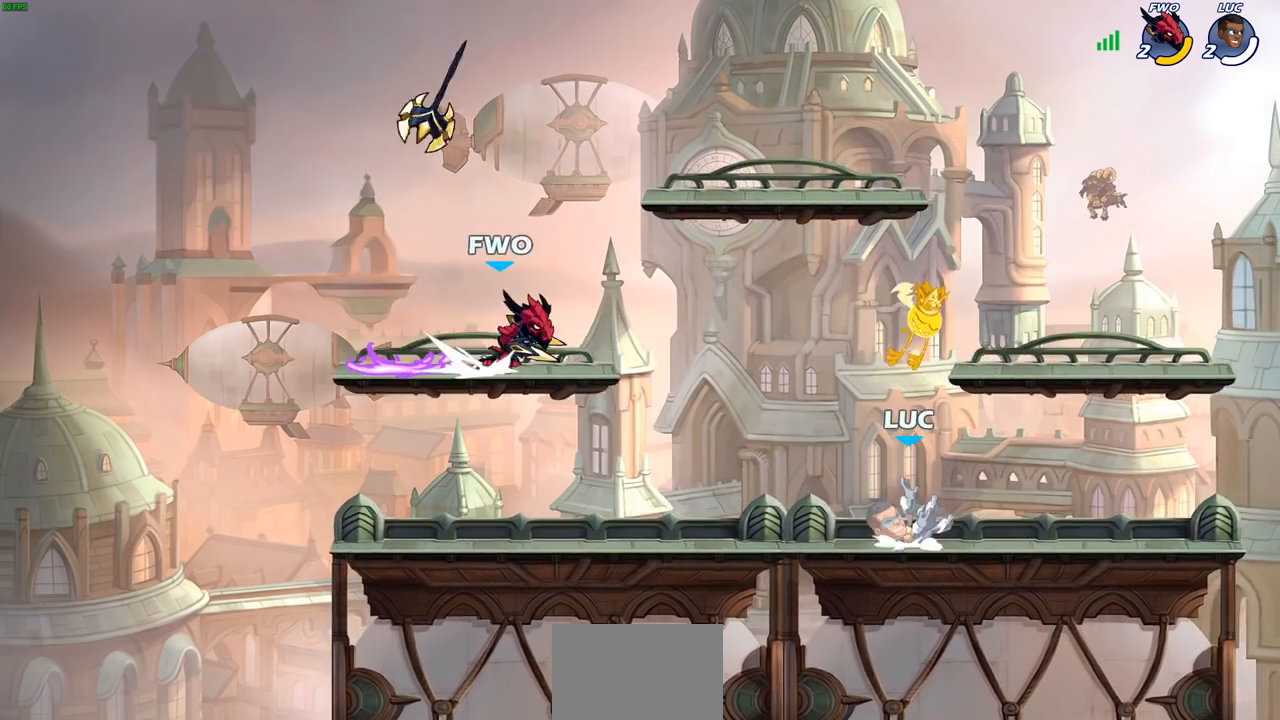
{"buttons": [], "left_stick": "left", "right_stick": "center", "events": [[17, "CROSS", "down"], [150, "CROSS", "up"], [283, "CIRCLE", "down"], [383, "CIRCLE", "up"], [400, "left_stick", "left"]]}
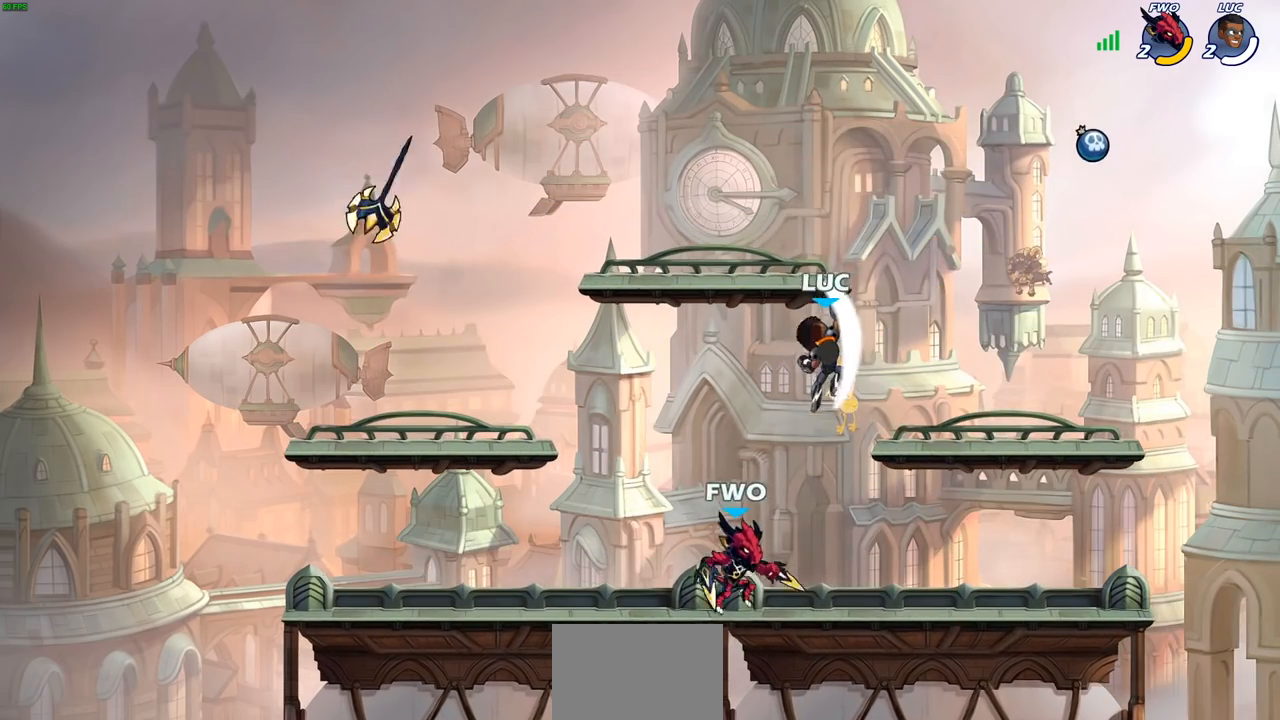
{"buttons": [], "left_stick": "down-left", "right_stick": "center", "events": [[150, "left_stick", "center"], [367, "left_stick", "left"], [433, "left_stick", "down-left"]]}
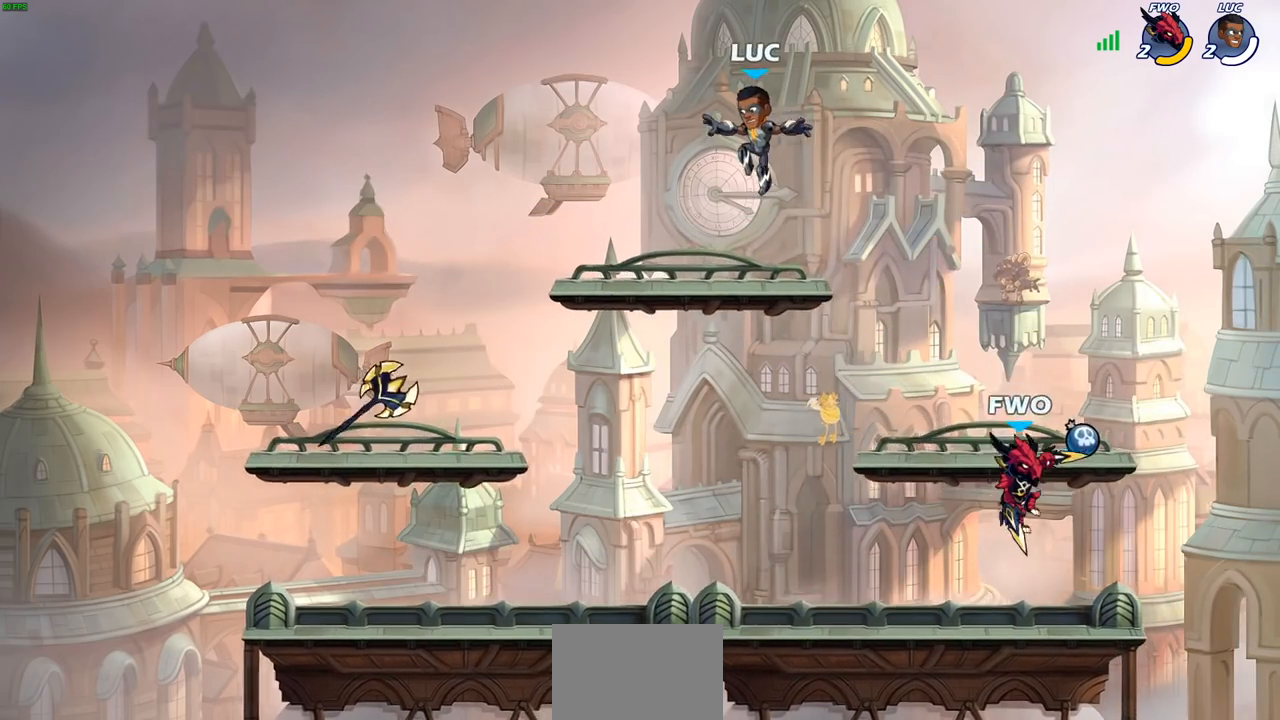
{"buttons": [], "left_stick": "up-left", "right_stick": "center", "events": [[150, "left_stick", "down-right"], [217, "left_stick", "up-right"], [267, "left_stick", "up-left"], [367, "left_stick", "right"], [467, "left_stick", "up-left"]]}
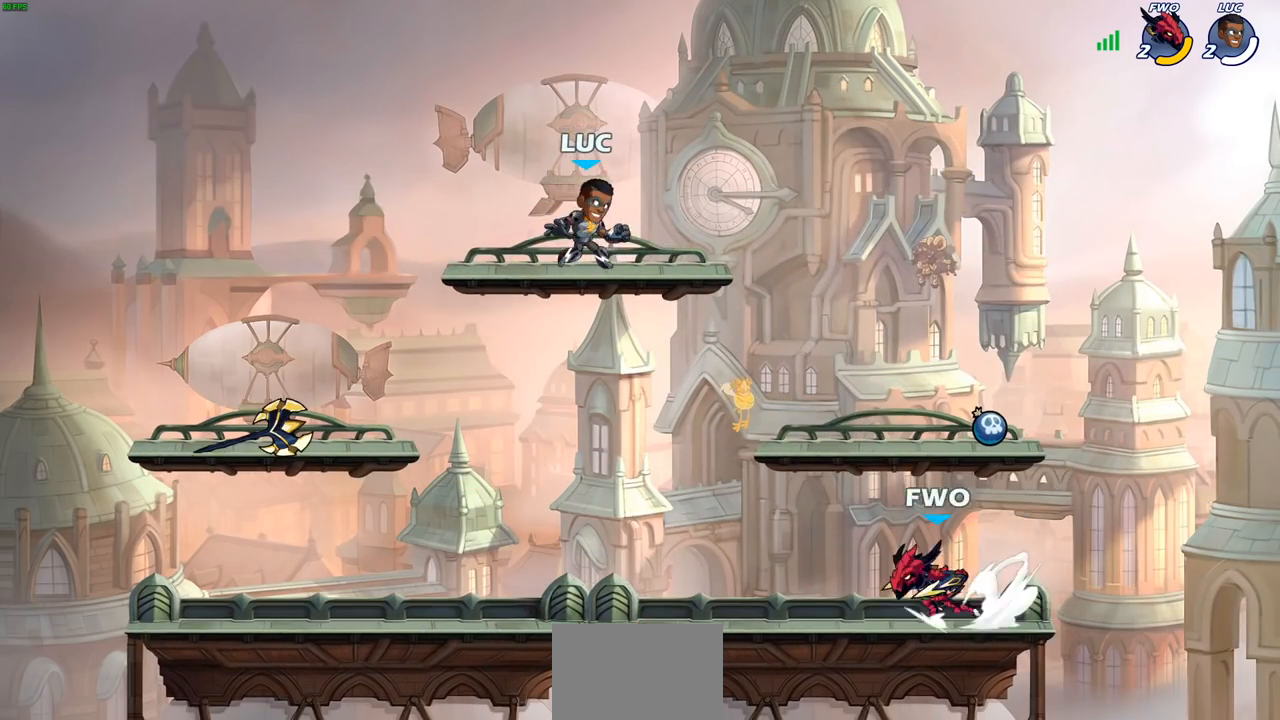
{"buttons": [], "left_stick": "up-right", "right_stick": "center", "events": [[50, "left_stick", "up-right"], [117, "left_stick", "left"], [217, "left_stick", "right"], [267, "left_stick", "left"], [333, "CROSS", "down"], [350, "left_stick", "up-right"], [450, "CROSS", "up"]]}
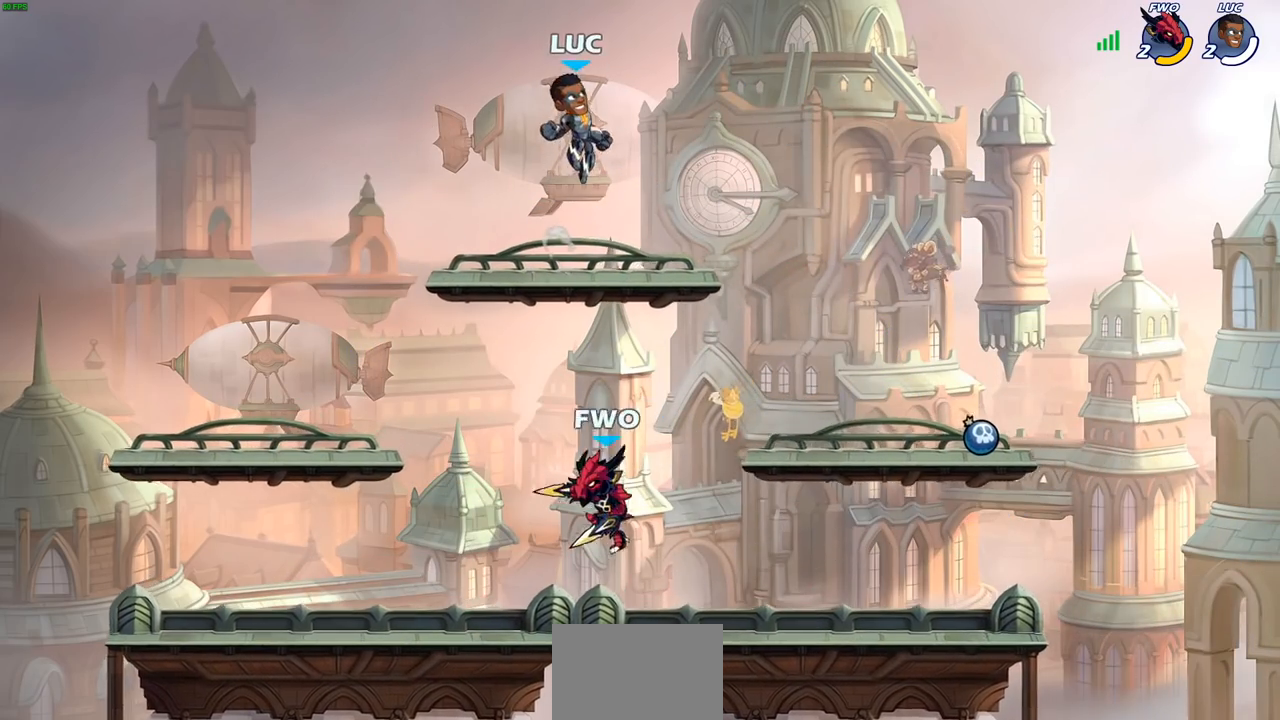
{"buttons": [], "left_stick": "up-right", "right_stick": "center", "events": [[100, "left_stick", "left"], [167, "left_stick", "down-left"], [317, "left_stick", "down-right"], [367, "left_stick", "right"], [467, "left_stick", "up-right"]]}
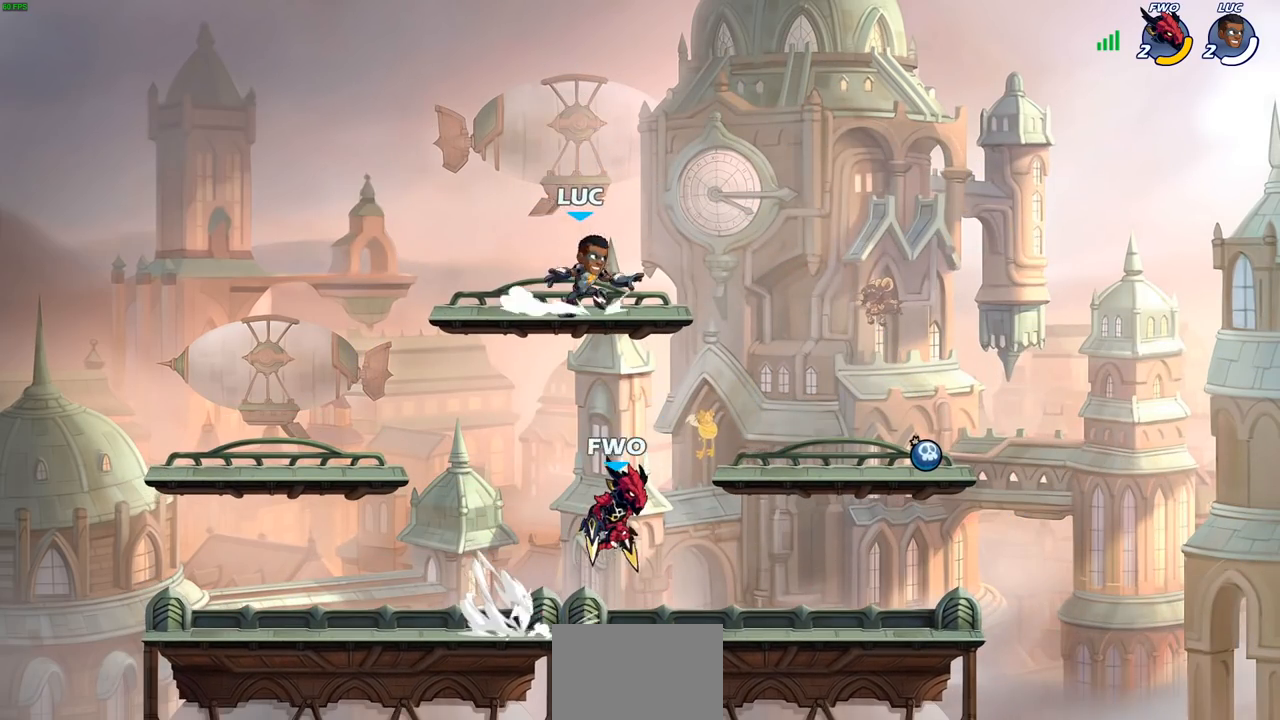
{"buttons": ["CROSS"], "left_stick": "up-right", "right_stick": "center", "events": [[83, "left_stick", "up-left"], [100, "CROSS", "down"], [233, "CROSS", "up"], [367, "left_stick", "up-right"], [400, "CROSS", "down"]]}
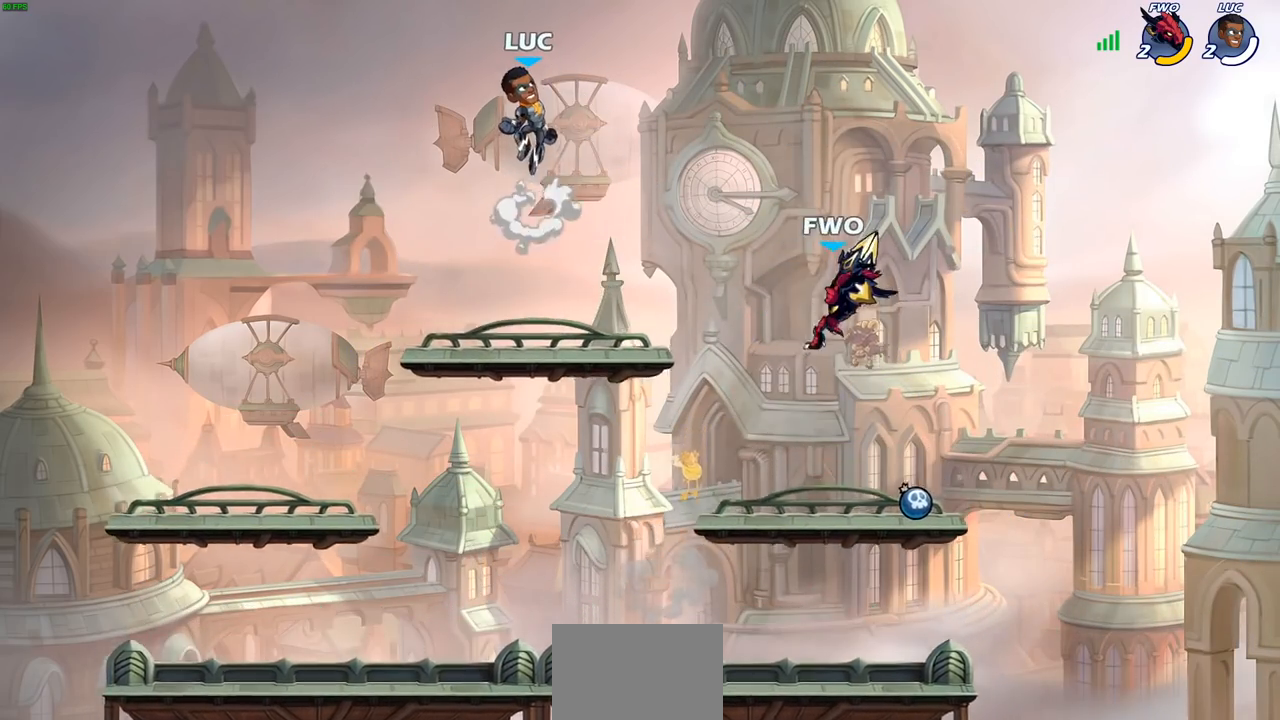
{"buttons": [], "left_stick": "down-left", "right_stick": "center", "events": [[67, "CROSS", "up"], [200, "CROSS", "down"], [233, "left_stick", "up-left"], [300, "left_stick", "left"], [317, "CROSS", "up"], [450, "left_stick", "down-left"]]}
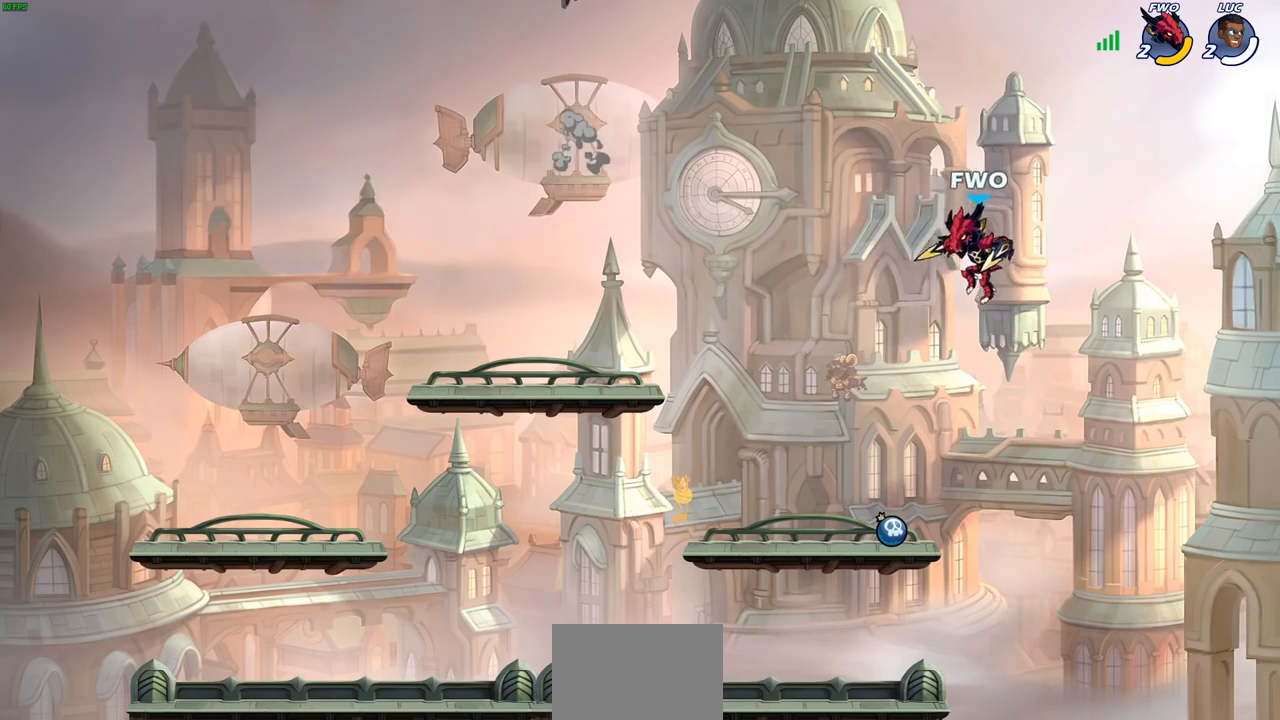
{"buttons": [], "left_stick": "left", "right_stick": "center", "events": [[250, "left_stick", "down-right"], [367, "left_stick", "down-left"], [467, "left_stick", "left"]]}
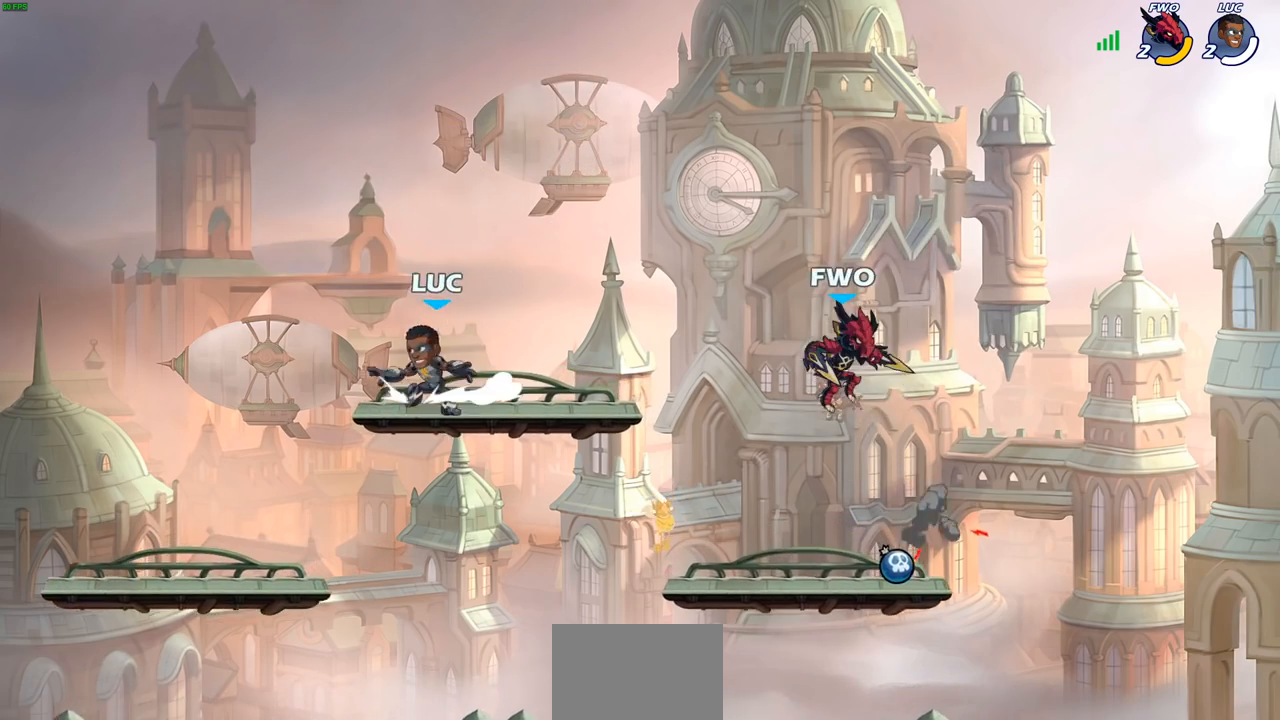
{"buttons": [], "left_stick": "right", "right_stick": "center", "events": [[50, "left_stick", "up-left"], [67, "CROSS", "down"], [200, "CROSS", "up"], [200, "left_stick", "right"], [283, "CROSS", "down"], [417, "CROSS", "up"]]}
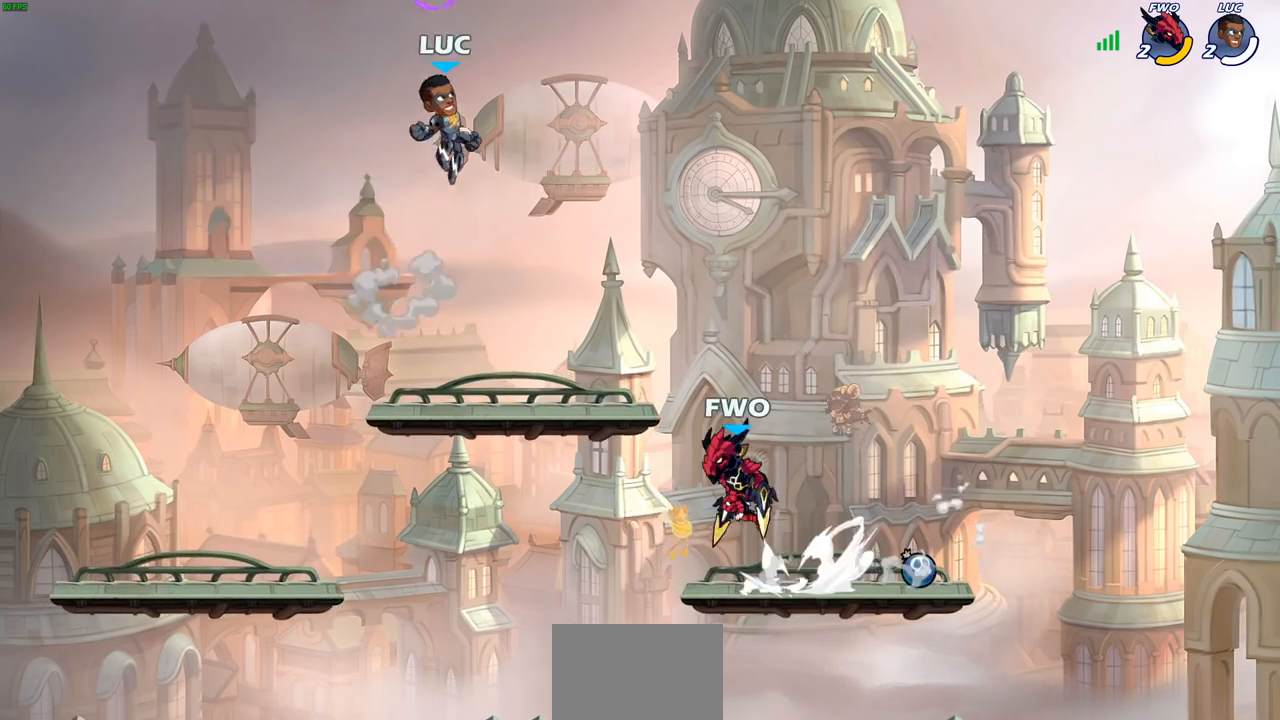
{"buttons": [], "left_stick": "down-left", "right_stick": "center", "events": [[33, "CROSS", "down"], [183, "CROSS", "up"], [333, "left_stick", "down-left"]]}
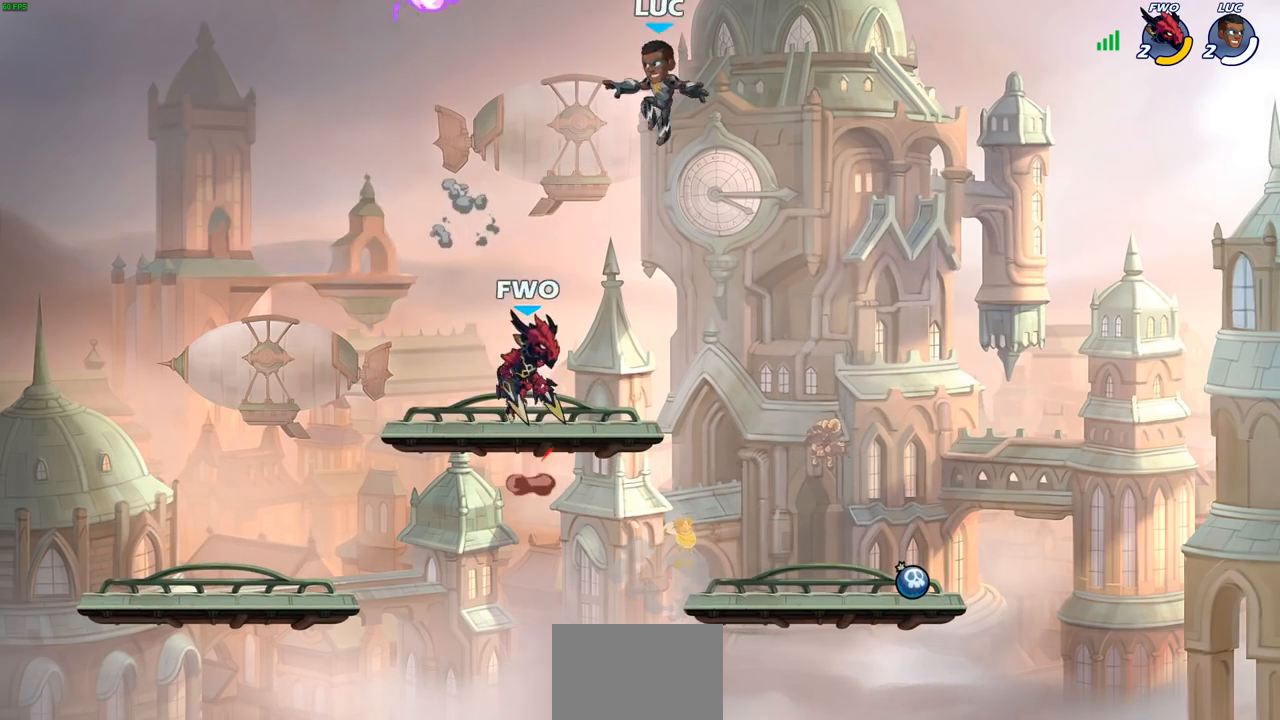
{"buttons": [], "left_stick": "left", "right_stick": "center", "events": [[200, "R2", "down"], [400, "left_stick", "left"], [433, "R2", "up"]]}
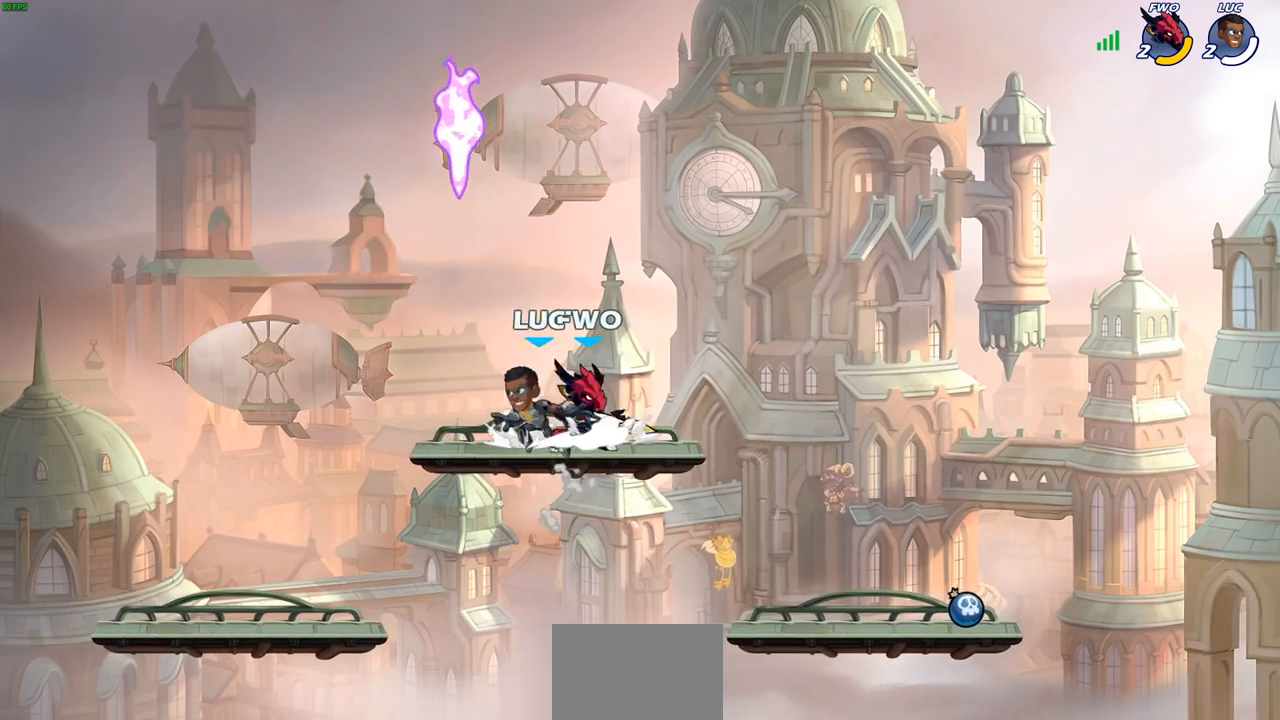
{"buttons": ["SQUARE"], "left_stick": "right", "right_stick": "center", "events": [[33, "CROSS", "down"], [133, "CROSS", "up"], [250, "R1", "down"], [267, "left_stick", "down-left"], [367, "R1", "up"], [483, "SQUARE", "down"], [483, "left_stick", "right"]]}
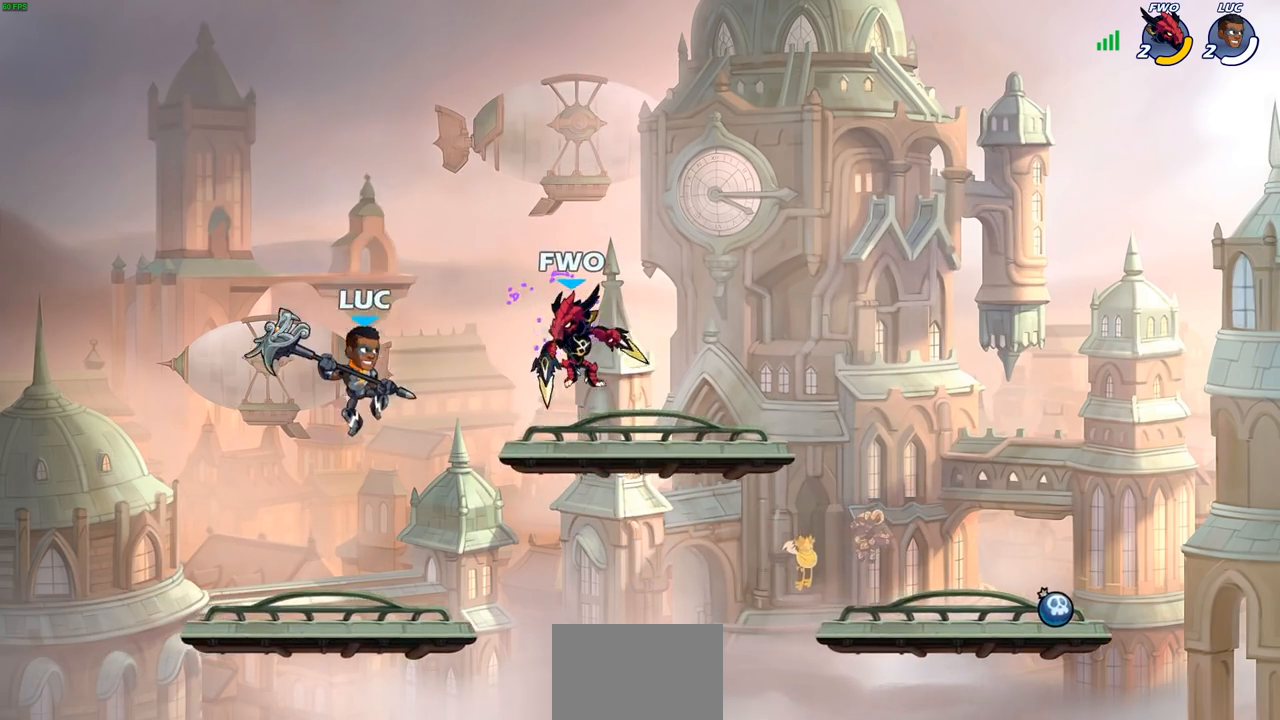
{"buttons": [], "left_stick": "center", "right_stick": "center", "events": [[33, "left_stick", "up-right"], [83, "SQUARE", "up"], [167, "left_stick", "center"]]}
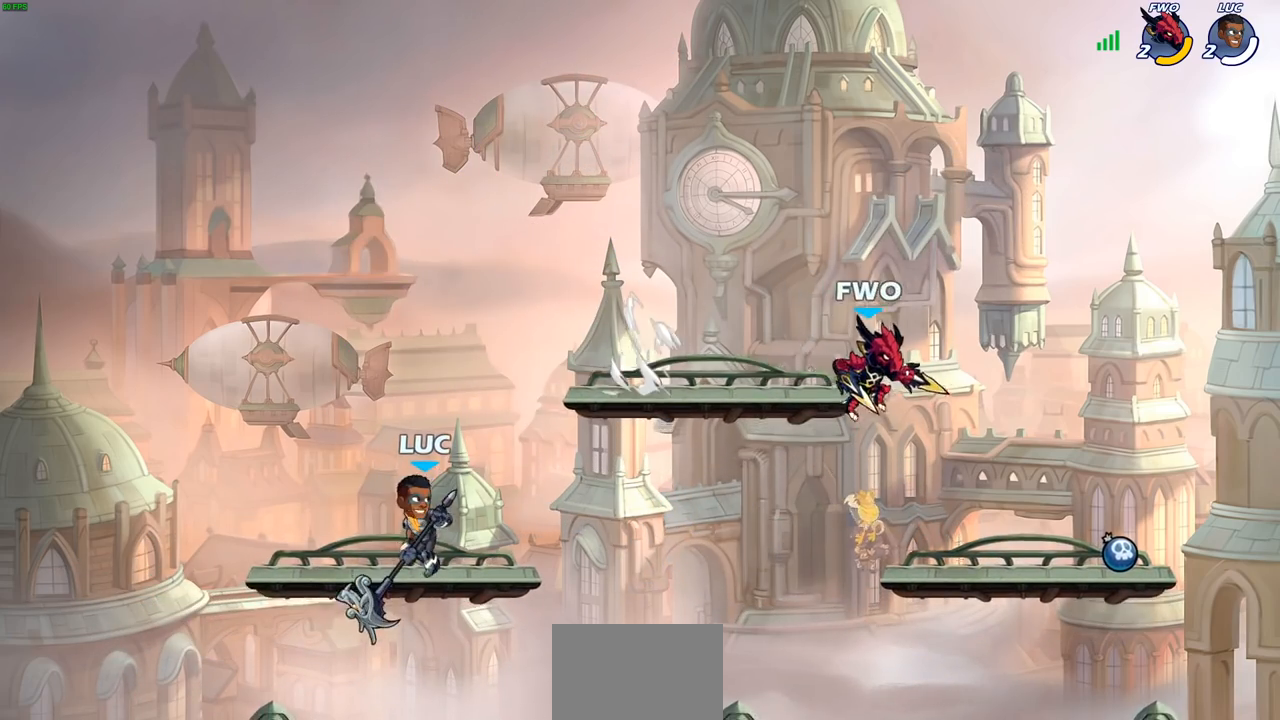
{"buttons": [], "left_stick": "right", "right_stick": "center", "events": [[167, "left_stick", "right"], [267, "R2", "down"], [300, "CIRCLE", "down"], [400, "CIRCLE", "up"], [400, "R2", "up"]]}
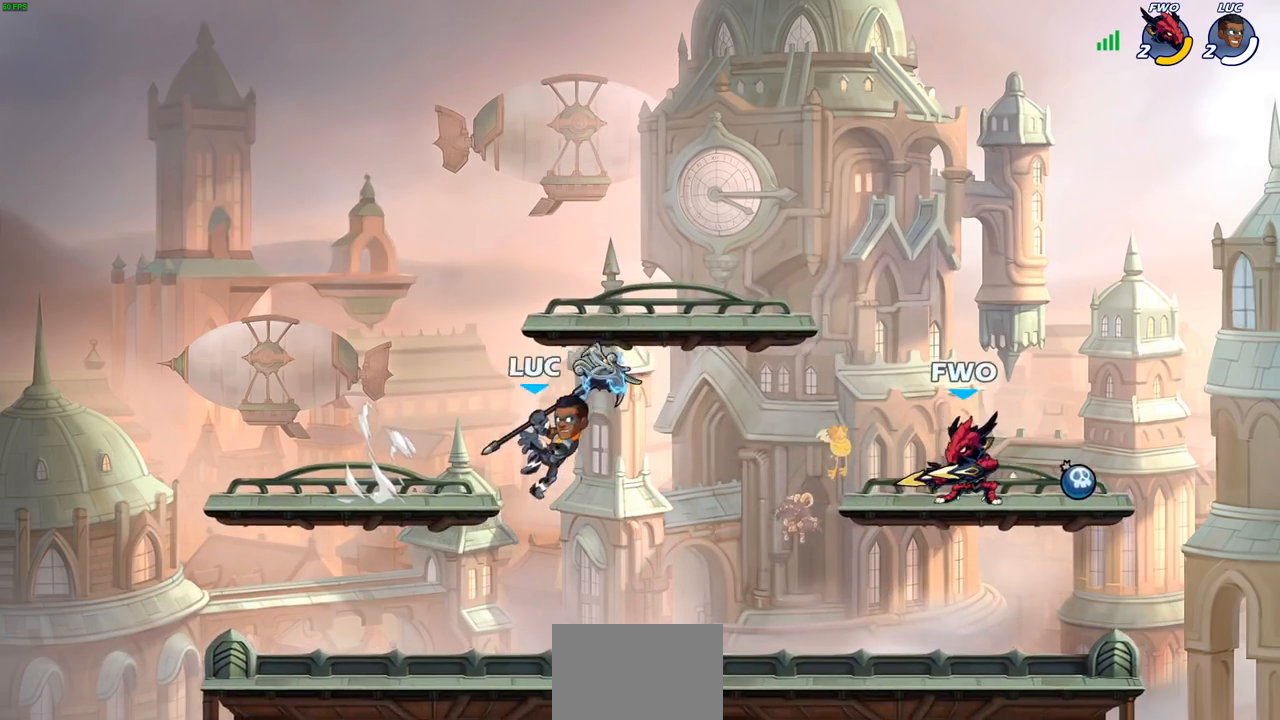
{"buttons": [], "left_stick": "center", "right_stick": "center", "events": [[183, "left_stick", "center"]]}
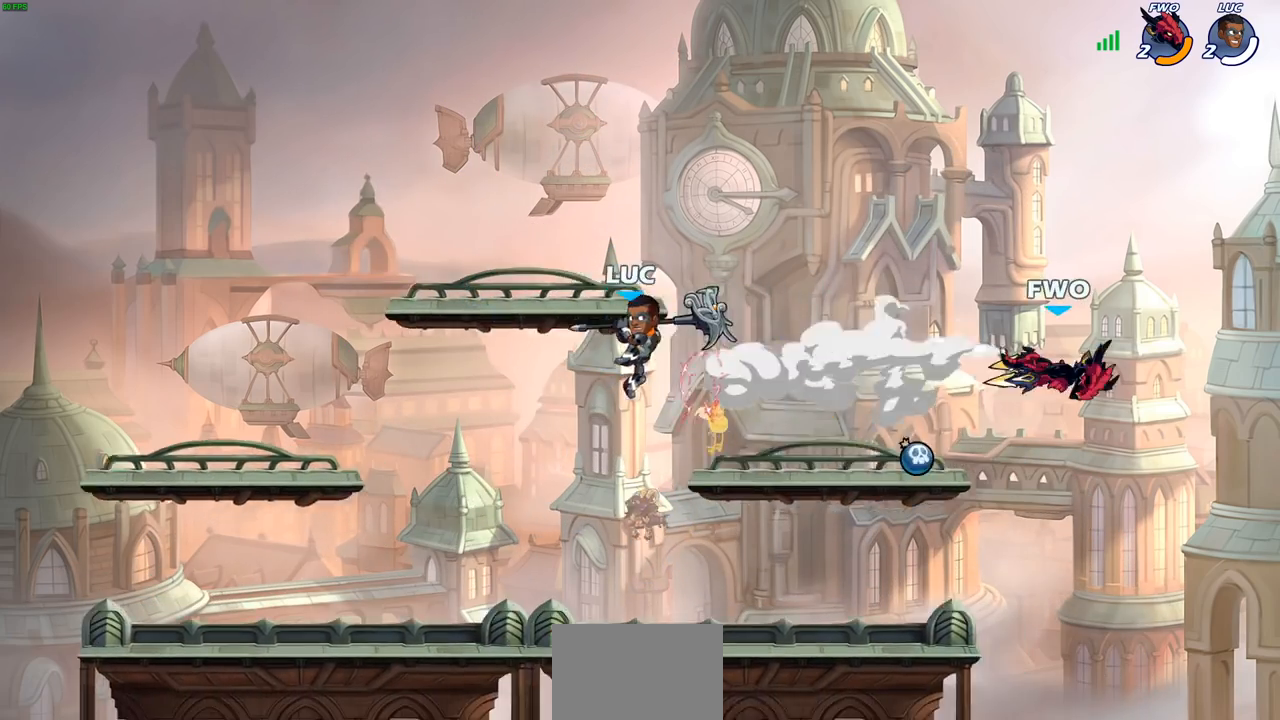
{"buttons": [], "left_stick": "right", "right_stick": "center", "events": [[283, "left_stick", "right"]]}
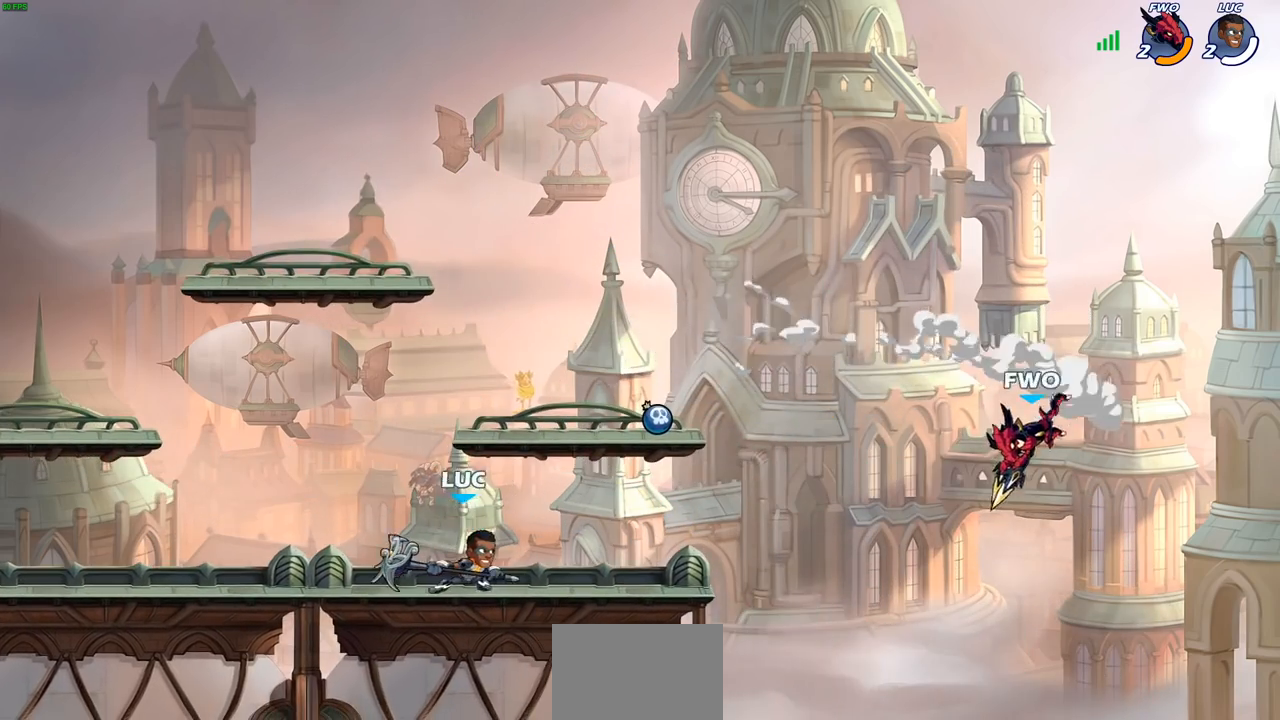
{"buttons": ["CIRCLE"], "left_stick": "center", "right_stick": "center", "events": [[333, "R2", "down"], [383, "CIRCLE", "down"], [383, "left_stick", "up"], [450, "left_stick", "center"], [500, "R2", "up"]]}
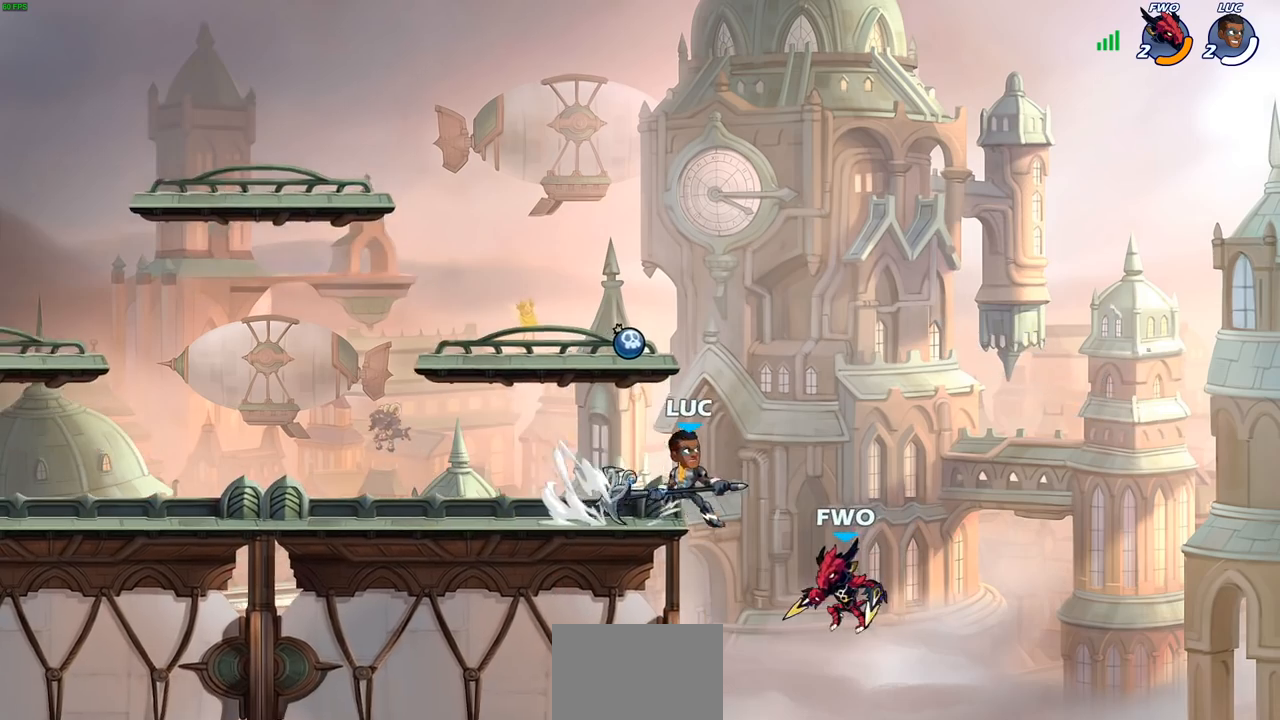
{"buttons": [], "left_stick": "left", "right_stick": "center", "events": [[100, "left_stick", "left"], [483, "CIRCLE", "up"]]}
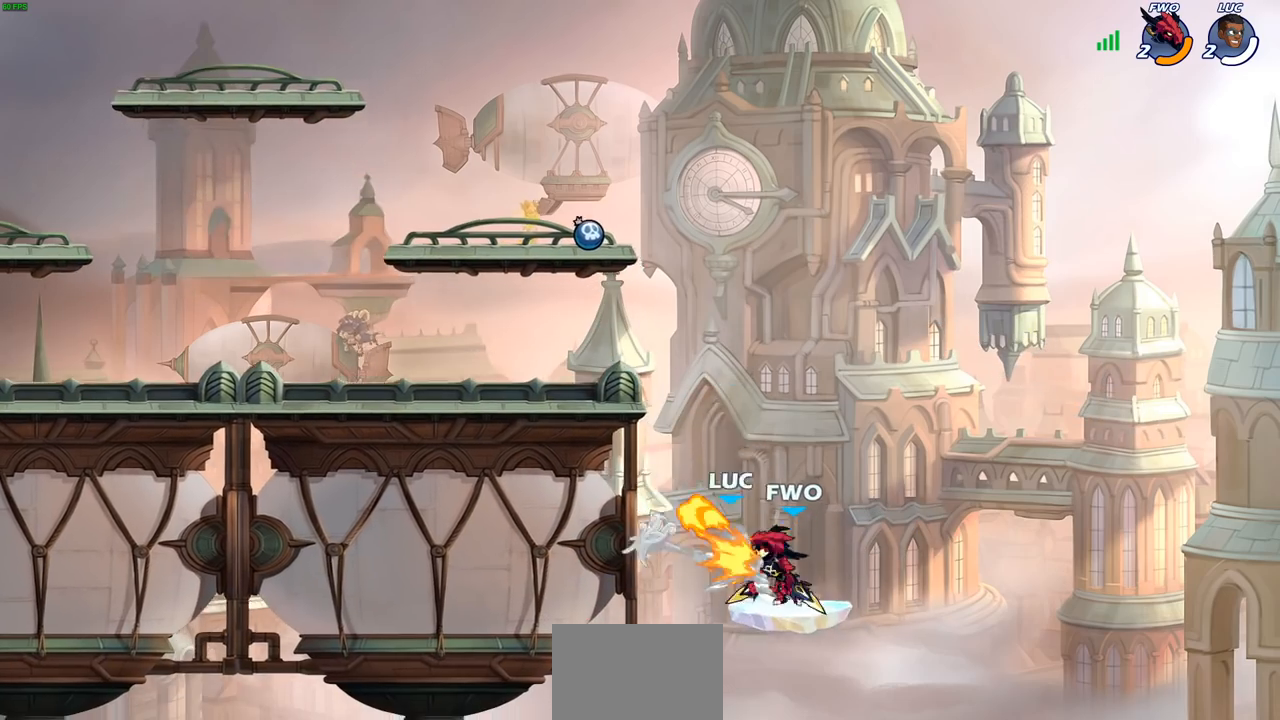
{"buttons": [], "left_stick": "up-left", "right_stick": "center", "events": [[100, "left_stick", "center"], [433, "left_stick", "up-left"]]}
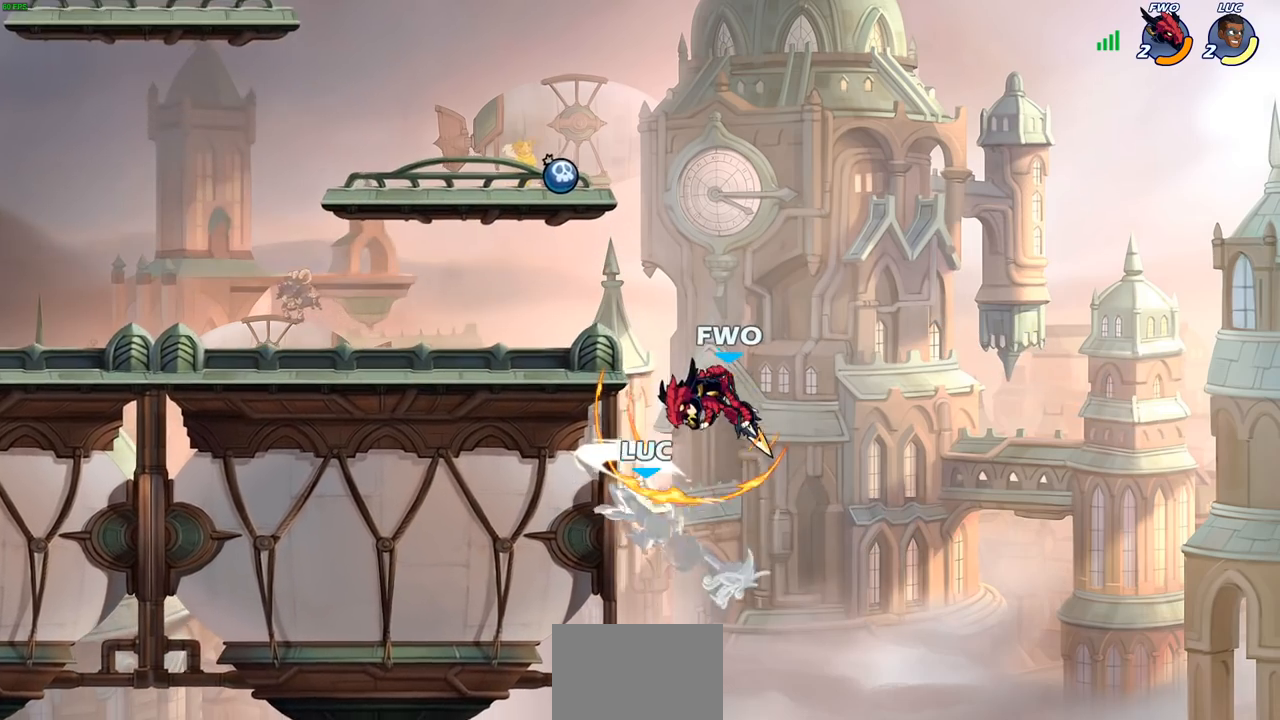
{"buttons": [], "left_stick": "up-left", "right_stick": "center", "events": []}
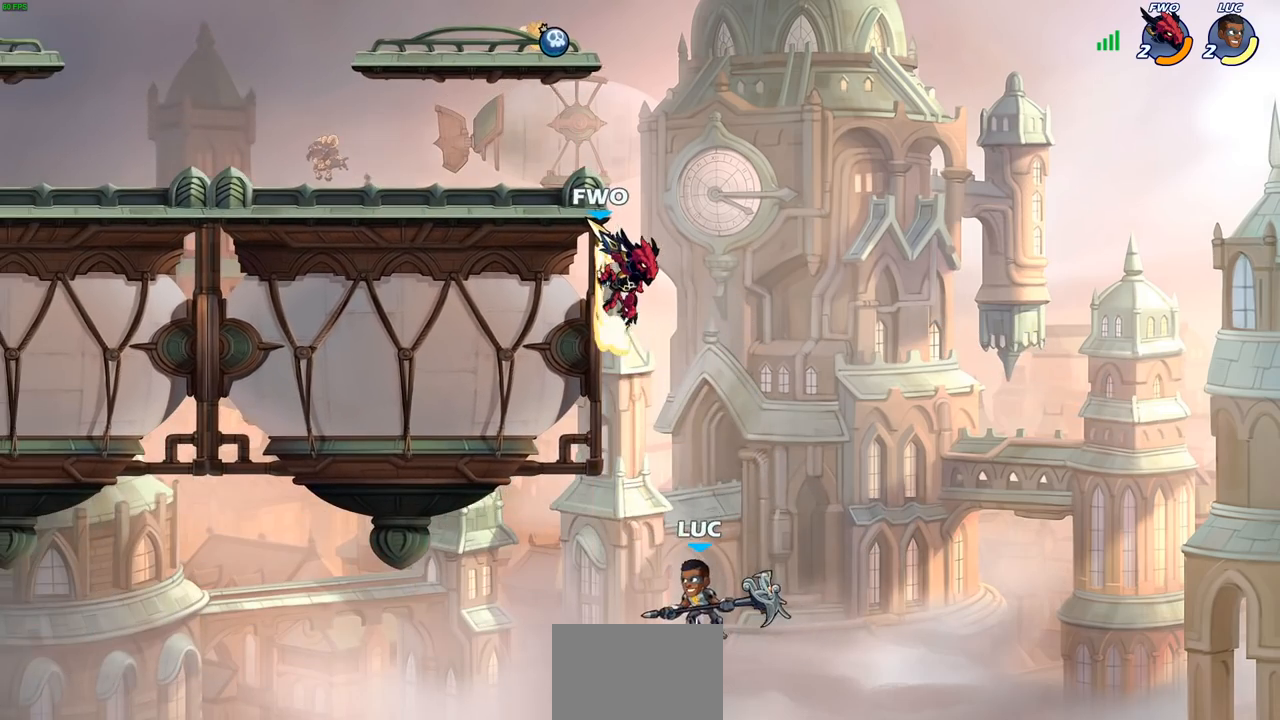
{"buttons": [], "left_stick": "up-right", "right_stick": "center", "events": [[17, "CROSS", "down"], [233, "CROSS", "up"], [250, "left_stick", "up-right"]]}
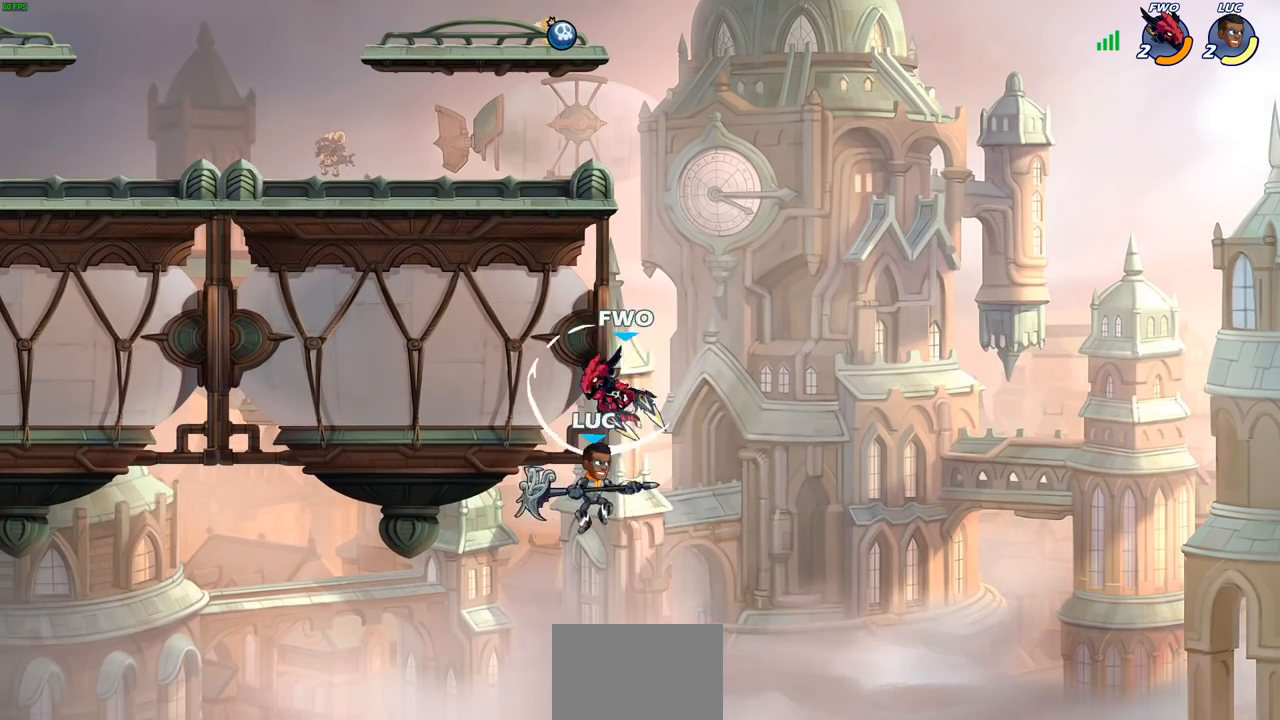
{"buttons": [], "left_stick": "center", "right_stick": "center", "events": [[200, "CIRCLE", "down"], [200, "left_stick", "up-left"], [283, "CIRCLE", "up"], [317, "left_stick", "center"]]}
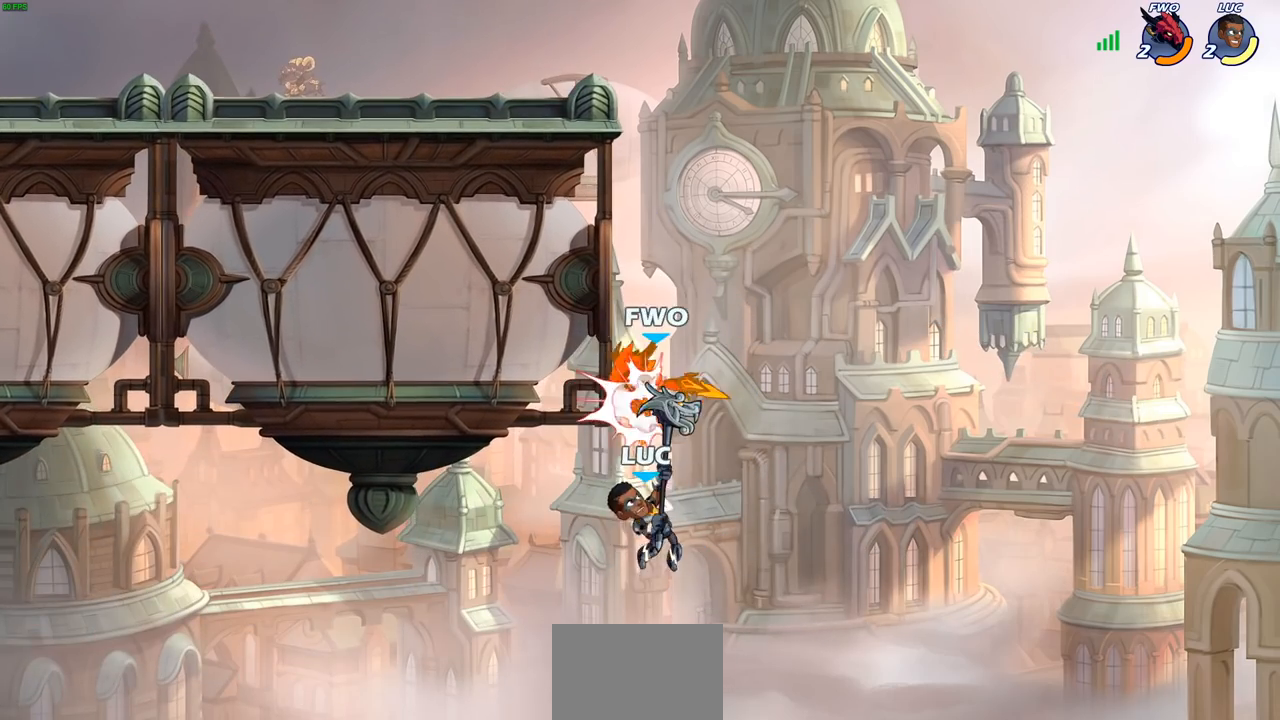
{"buttons": [], "left_stick": "up", "right_stick": "center", "events": [[250, "left_stick", "up"]]}
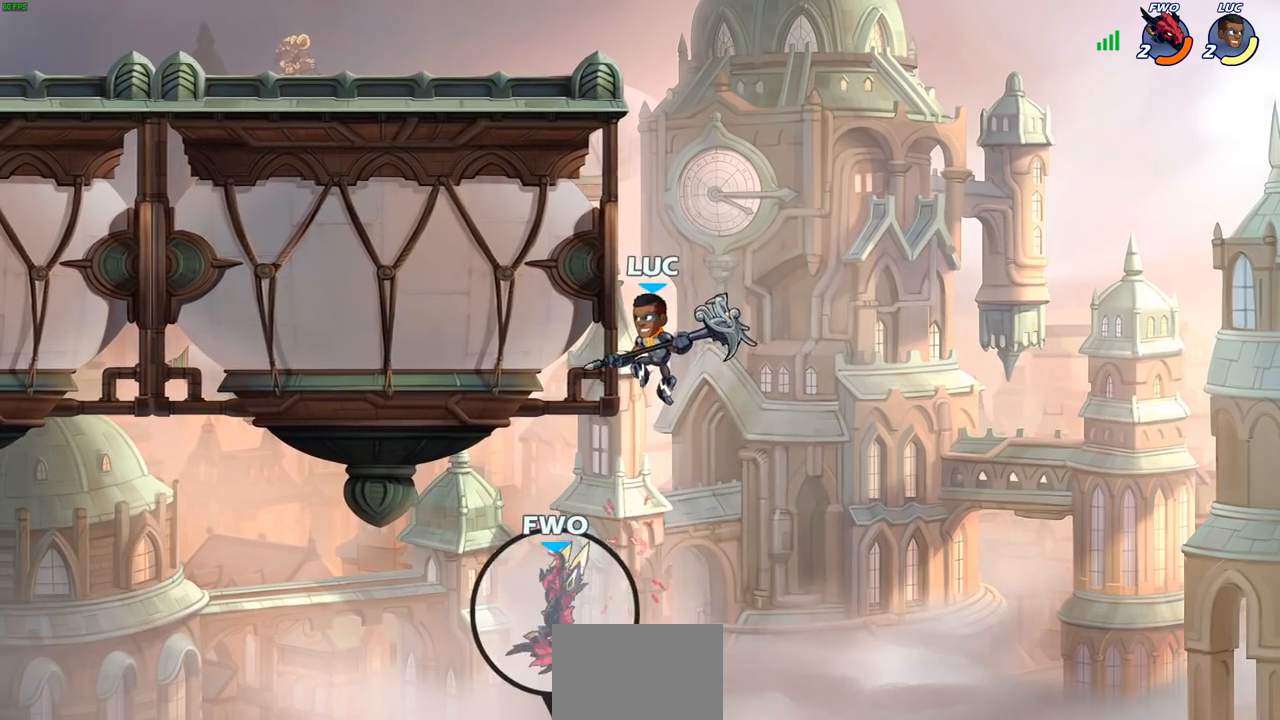
{"buttons": [], "left_stick": "down-left", "right_stick": "center", "events": [[33, "R2", "down"], [200, "R2", "up"], [217, "left_stick", "left"], [450, "left_stick", "down-left"]]}
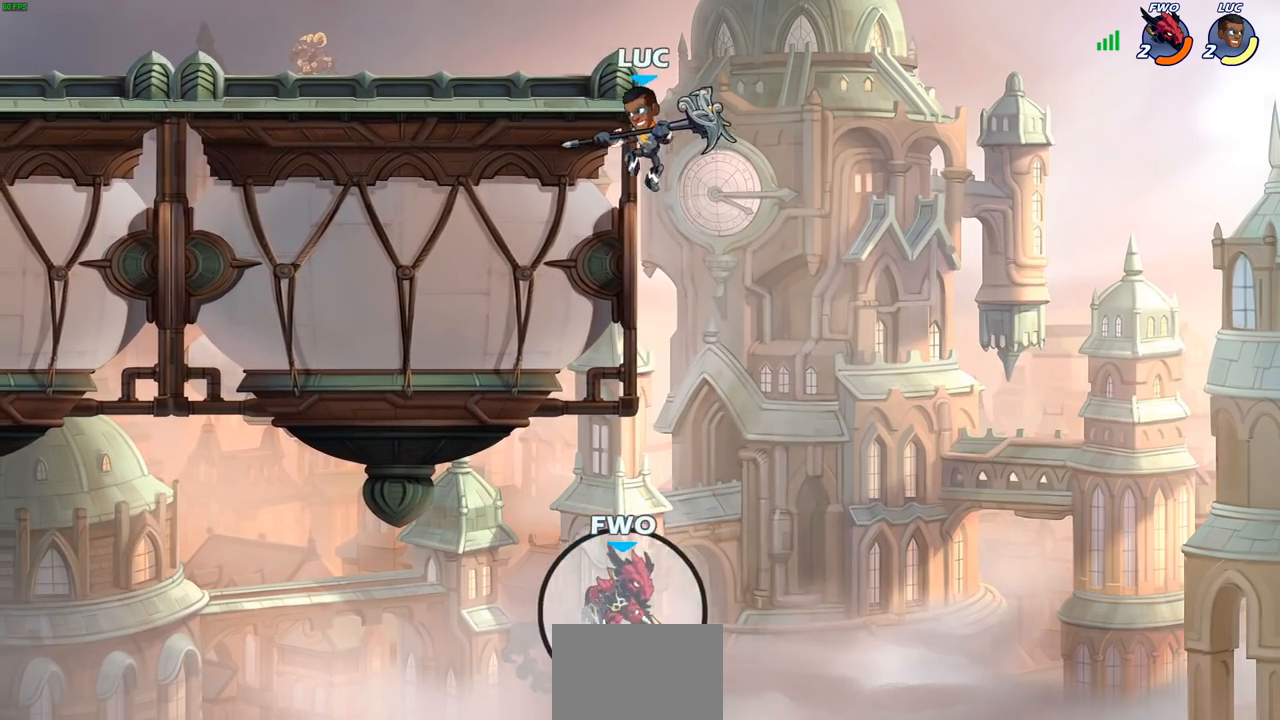
{"buttons": ["CROSS"], "left_stick": "down-left", "right_stick": "center", "events": [[483, "CROSS", "down"]]}